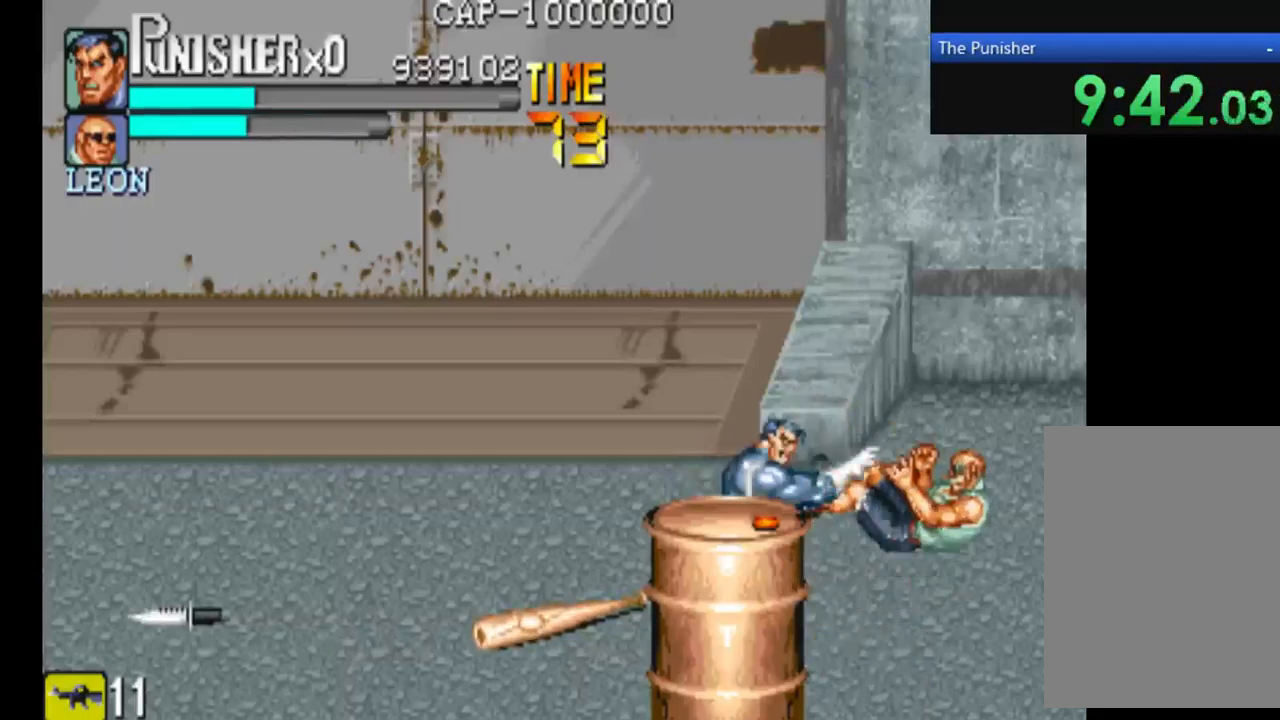
Gameplay with a controller (Xbox layout); each line is a JSON object with the inputs held at the frame after it (dt_ms = milliseconds from this image to that frame). "events" lists button and stick changes between this image and that frame as [ms after this image, input, new state], when the widget could be followed in between. Not read: L3 R3.
{"dt_ms": 500, "buttons": [], "left_stick": "center", "right_stick": "center", "events": [[133, "X", "up"], [267, "X", "down"], [367, "X", "up"]]}
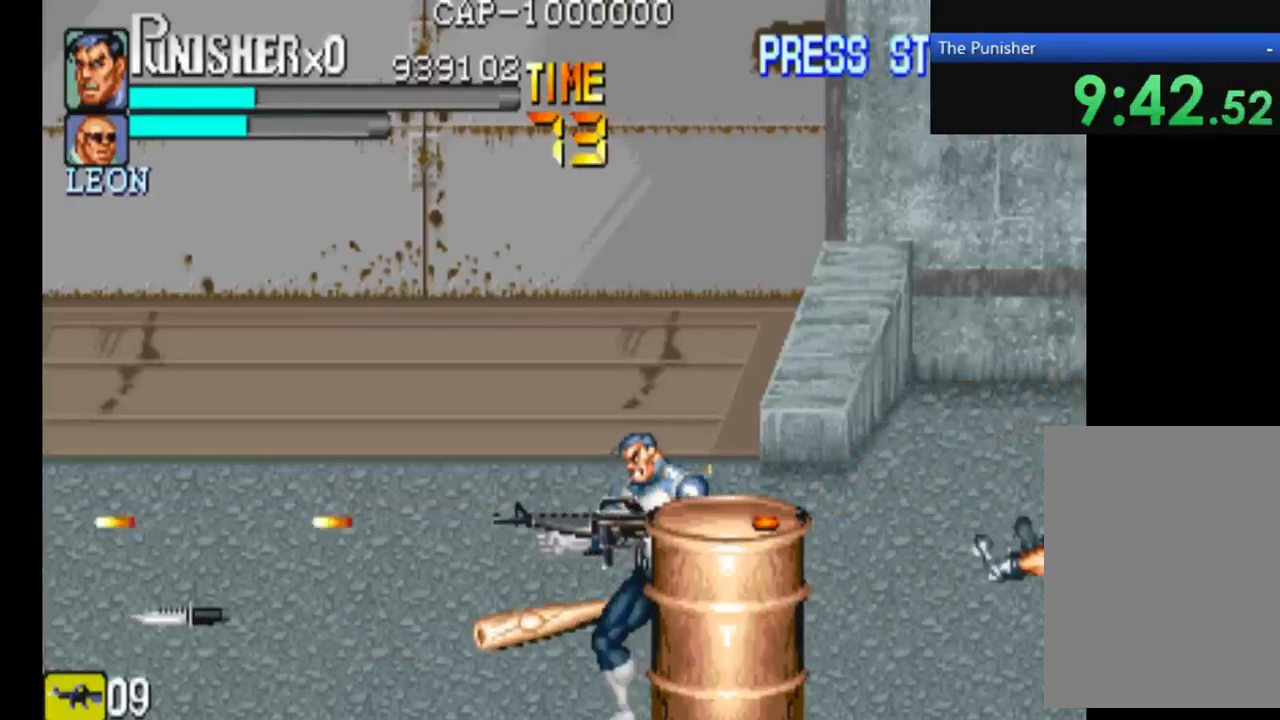
{"dt_ms": 500, "buttons": [], "left_stick": "center", "right_stick": "center", "events": [[333, "X", "down"], [500, "X", "up"]]}
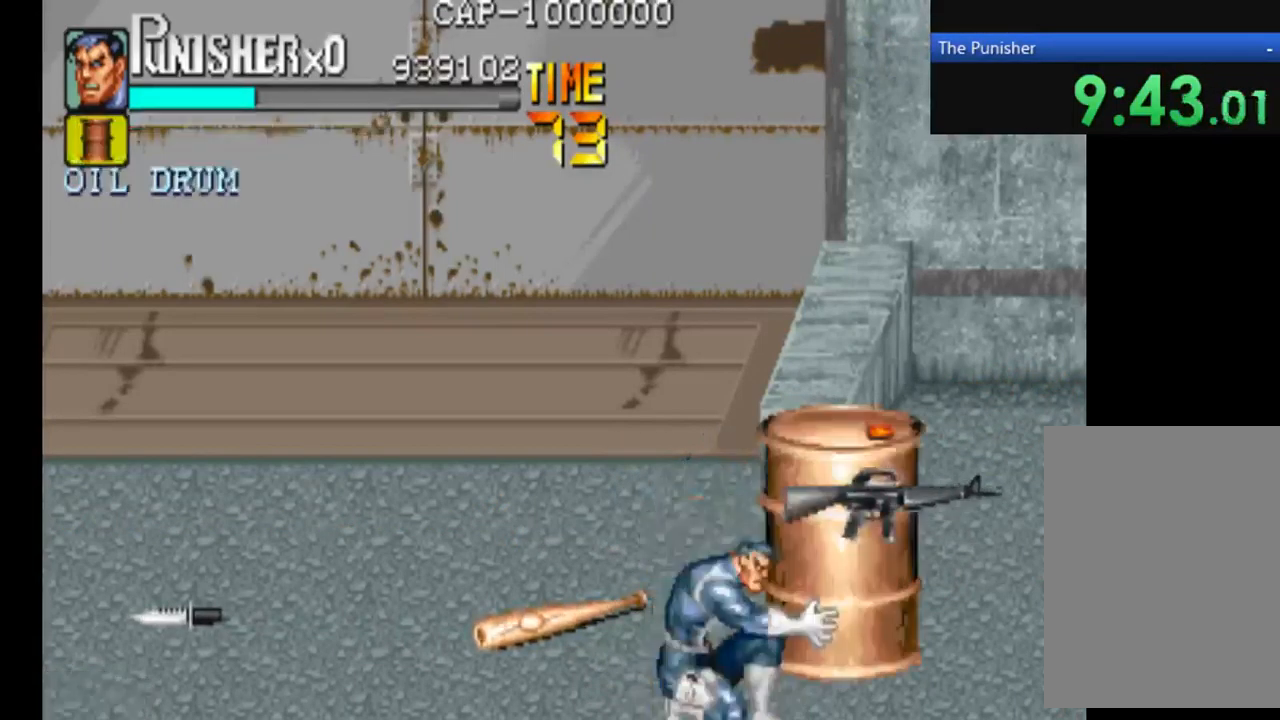
{"dt_ms": 500, "buttons": [], "left_stick": "center", "right_stick": "center", "events": []}
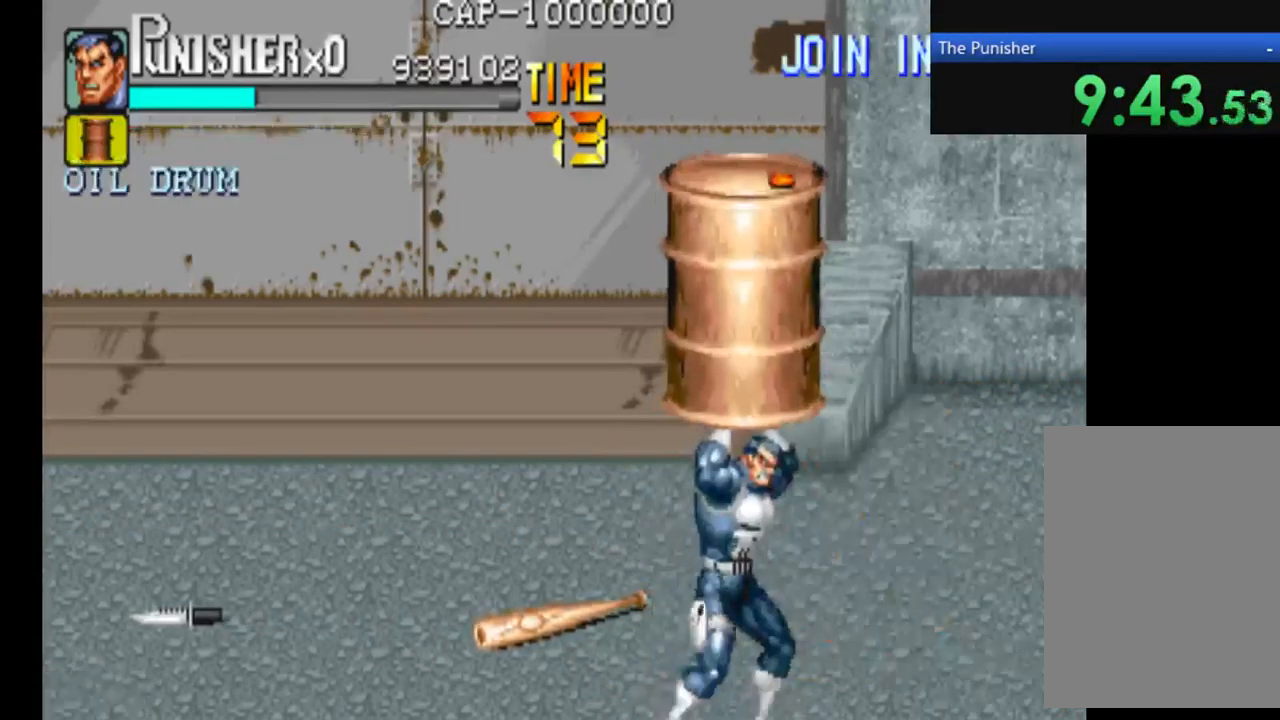
{"dt_ms": 500, "buttons": [], "left_stick": "center", "right_stick": "center"}
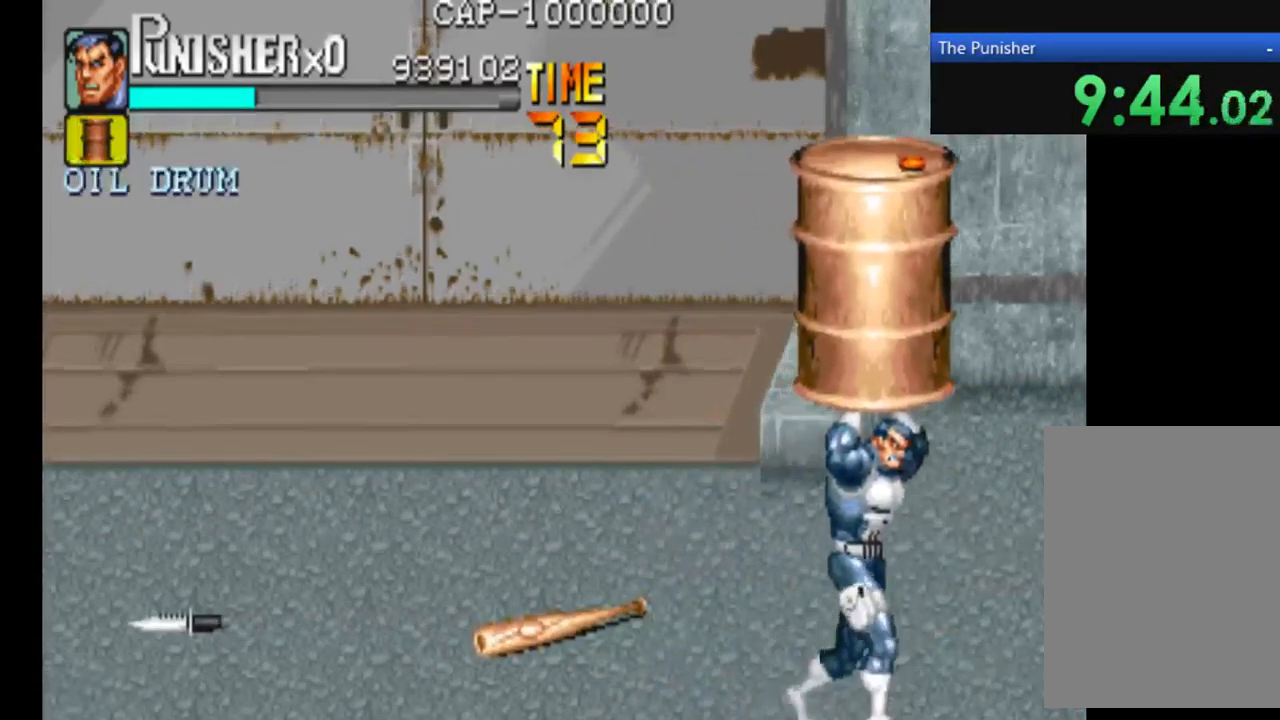
{"dt_ms": 500, "buttons": [], "left_stick": "center", "right_stick": "center", "events": [[200, "X", "down"], [433, "X", "up"]]}
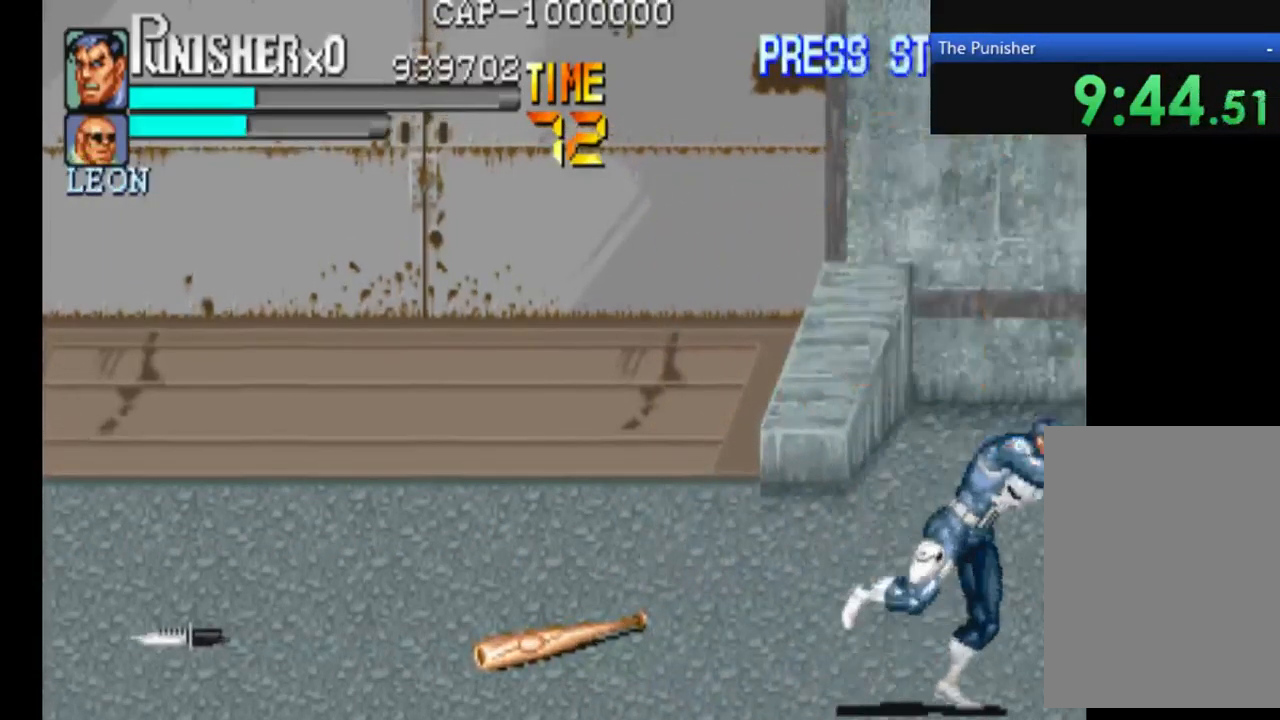
{"dt_ms": 500, "buttons": ["X"], "left_stick": "center", "right_stick": "center", "events": [[500, "X", "down"]]}
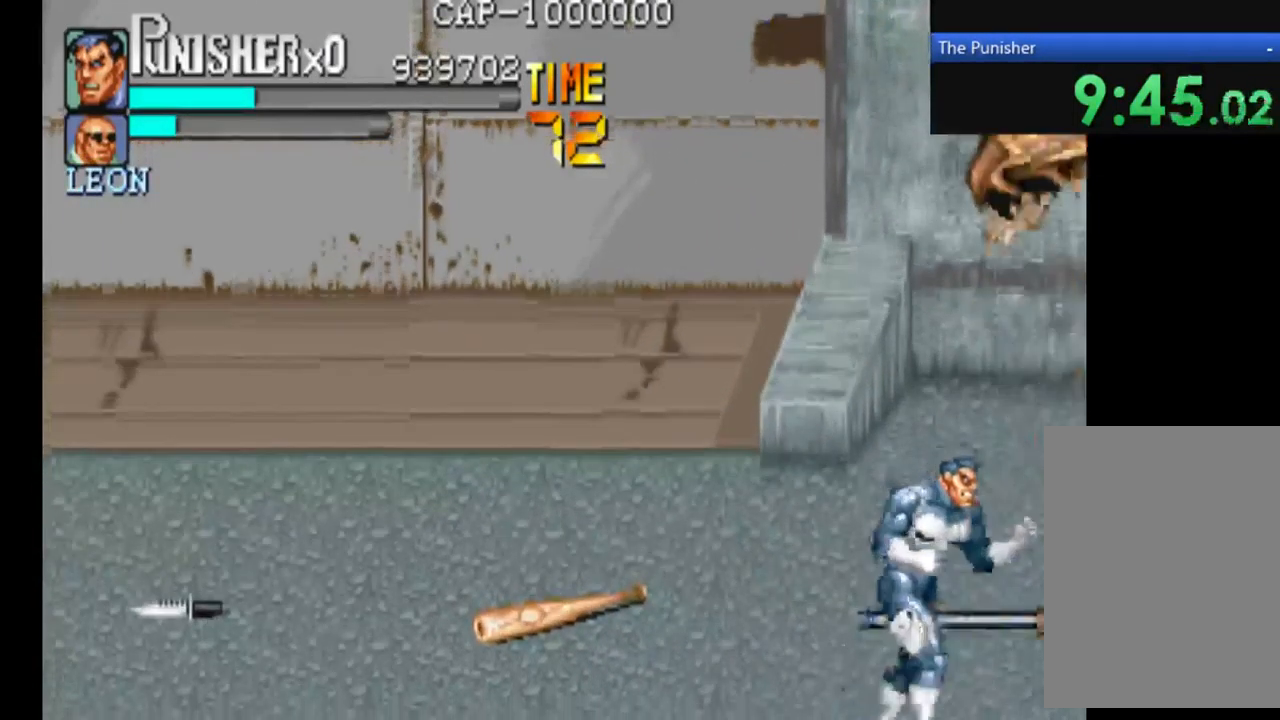
{"dt_ms": 500, "buttons": [], "left_stick": "center", "right_stick": "center", "events": [[267, "X", "up"]]}
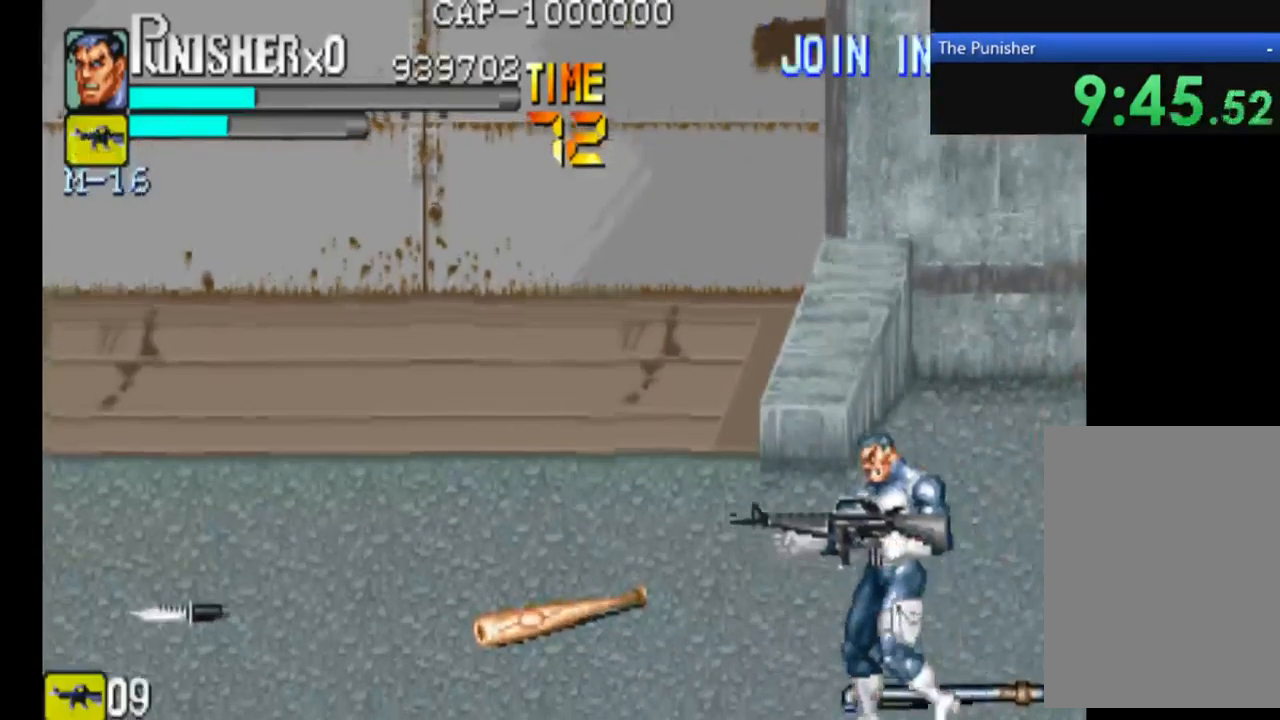
{"dt_ms": 500, "buttons": [], "left_stick": "center", "right_stick": "center", "events": [[200, "X", "down"], [333, "X", "up"]]}
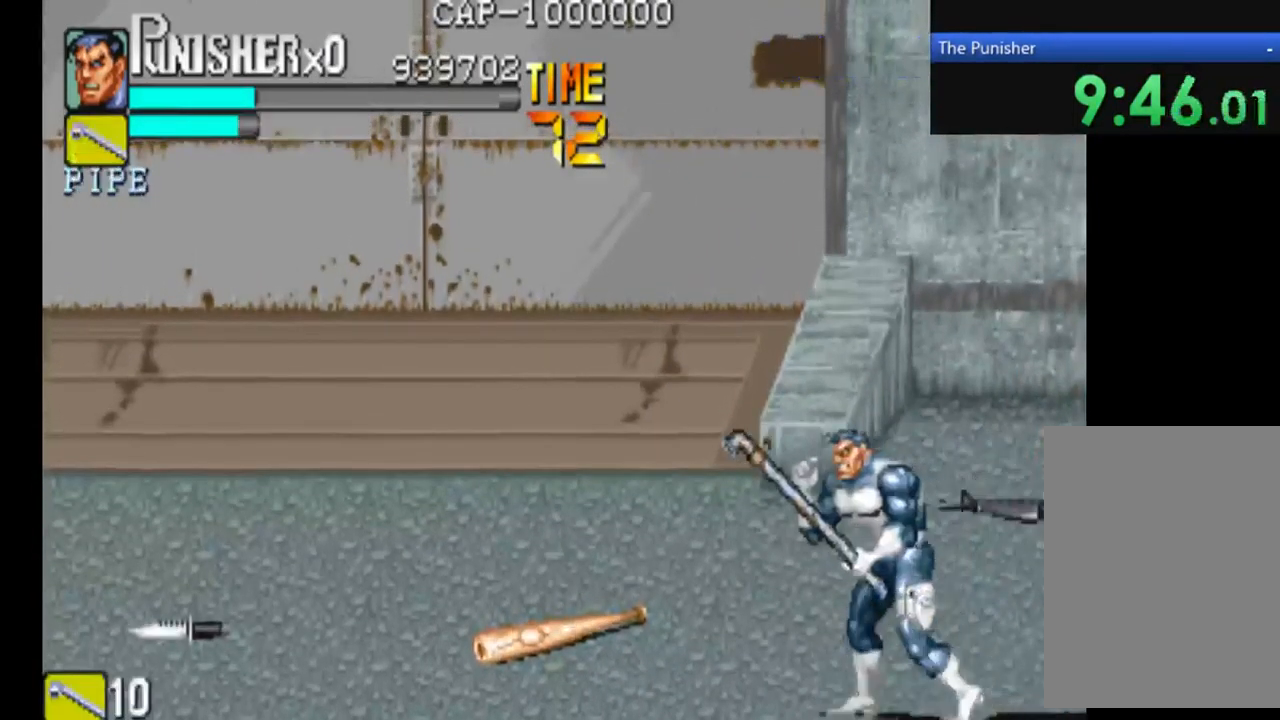
{"dt_ms": 533, "buttons": ["X"], "left_stick": "center", "right_stick": "center", "events": [[500, "X", "down"]]}
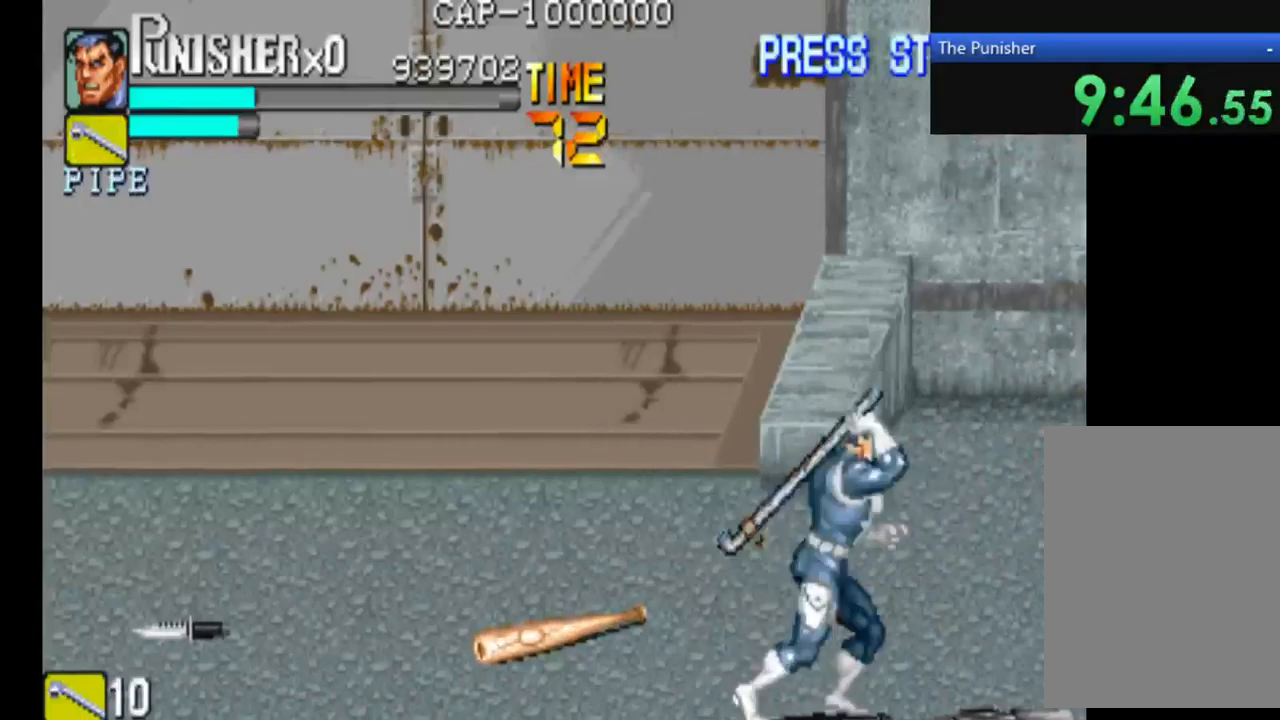
{"dt_ms": 500, "buttons": [], "left_stick": "center", "right_stick": "center", "events": [[100, "X", "up"], [300, "X", "down"], [467, "X", "up"]]}
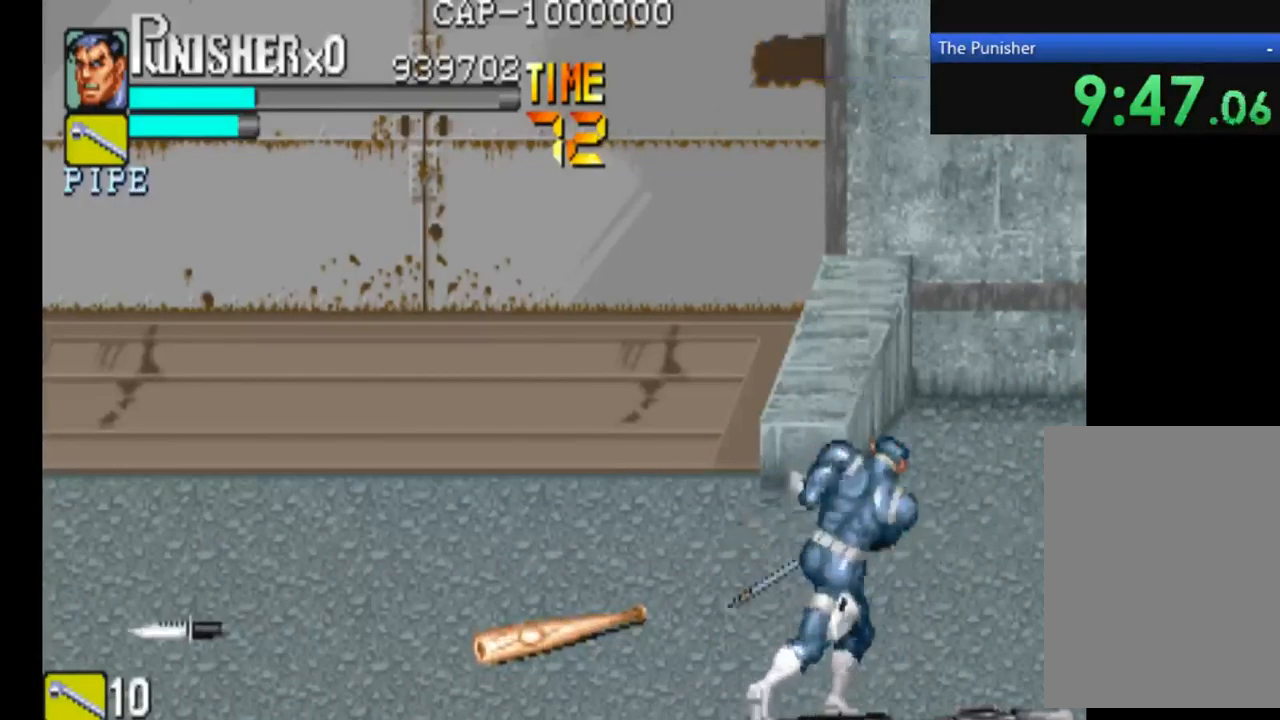
{"dt_ms": 500, "buttons": [], "left_stick": "center", "right_stick": "center", "events": [[33, "X", "down"], [167, "X", "up"], [300, "X", "down"], [400, "X", "up"]]}
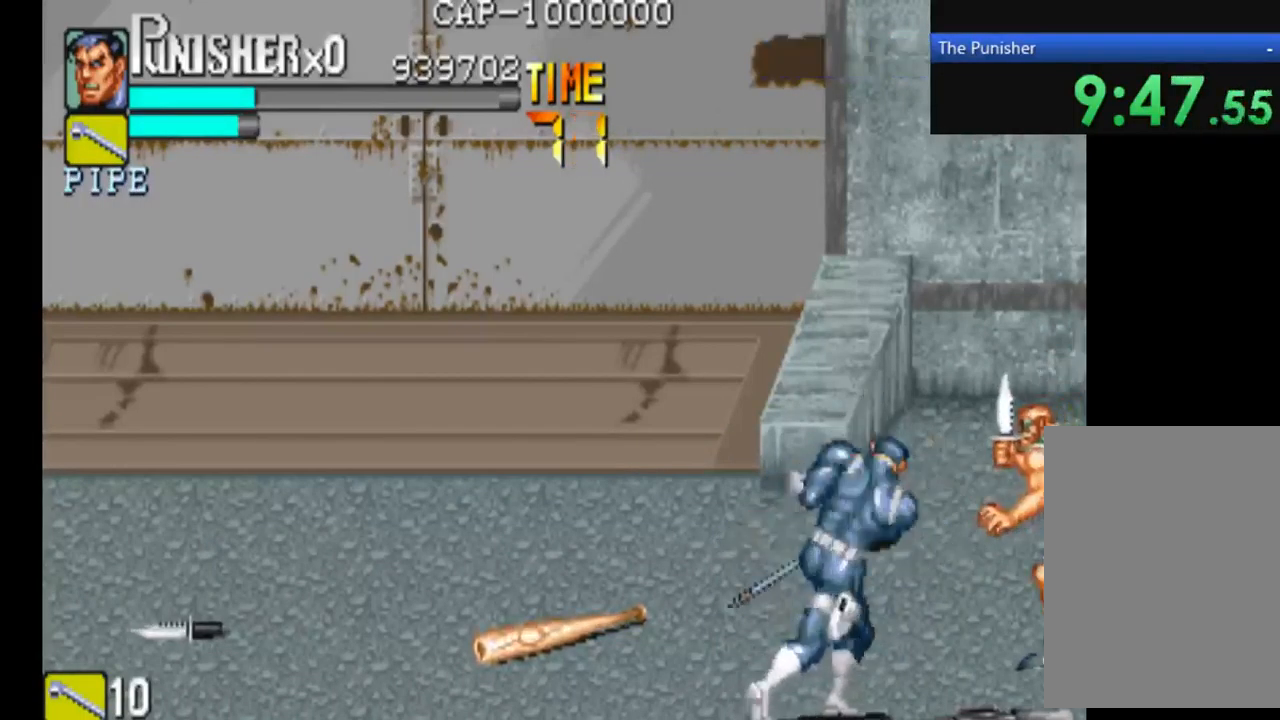
{"dt_ms": 500, "buttons": ["X"], "left_stick": "center", "right_stick": "center", "events": [[33, "X", "down"], [167, "X", "up"], [300, "X", "down"], [367, "X", "up"], [467, "X", "down"]]}
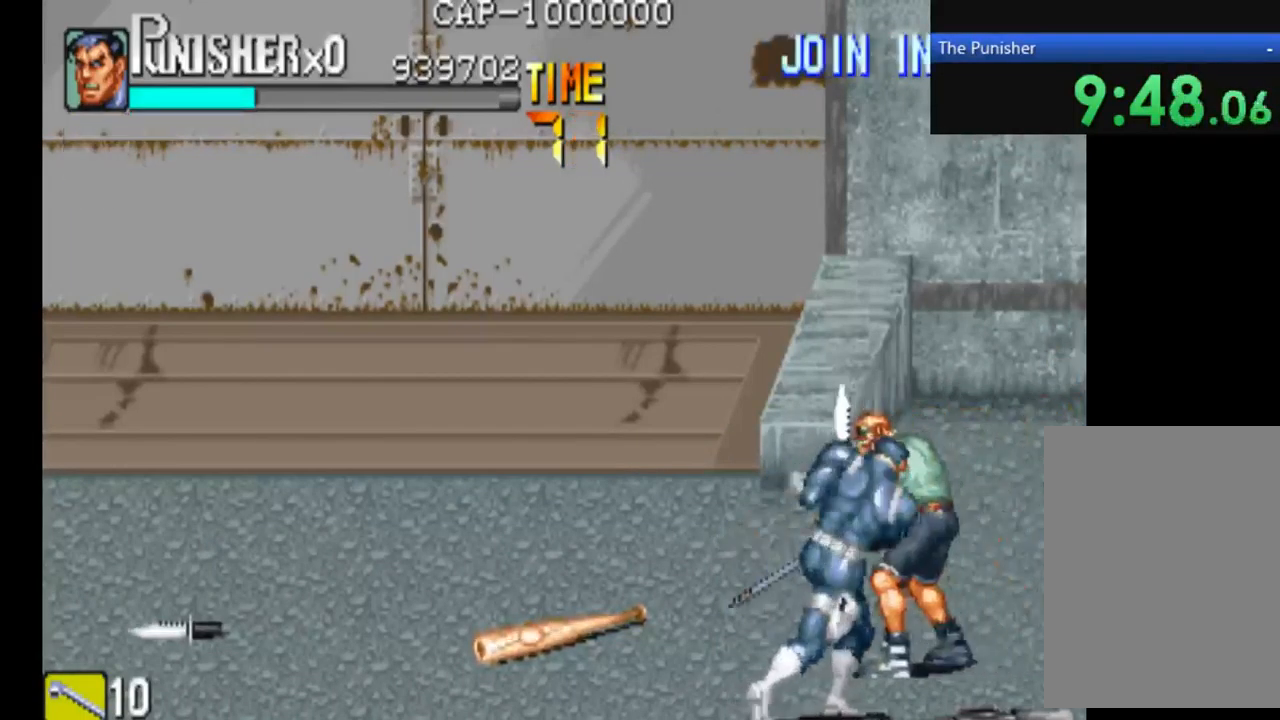
{"dt_ms": 1000, "buttons": ["X"], "left_stick": "center", "right_stick": "center"}
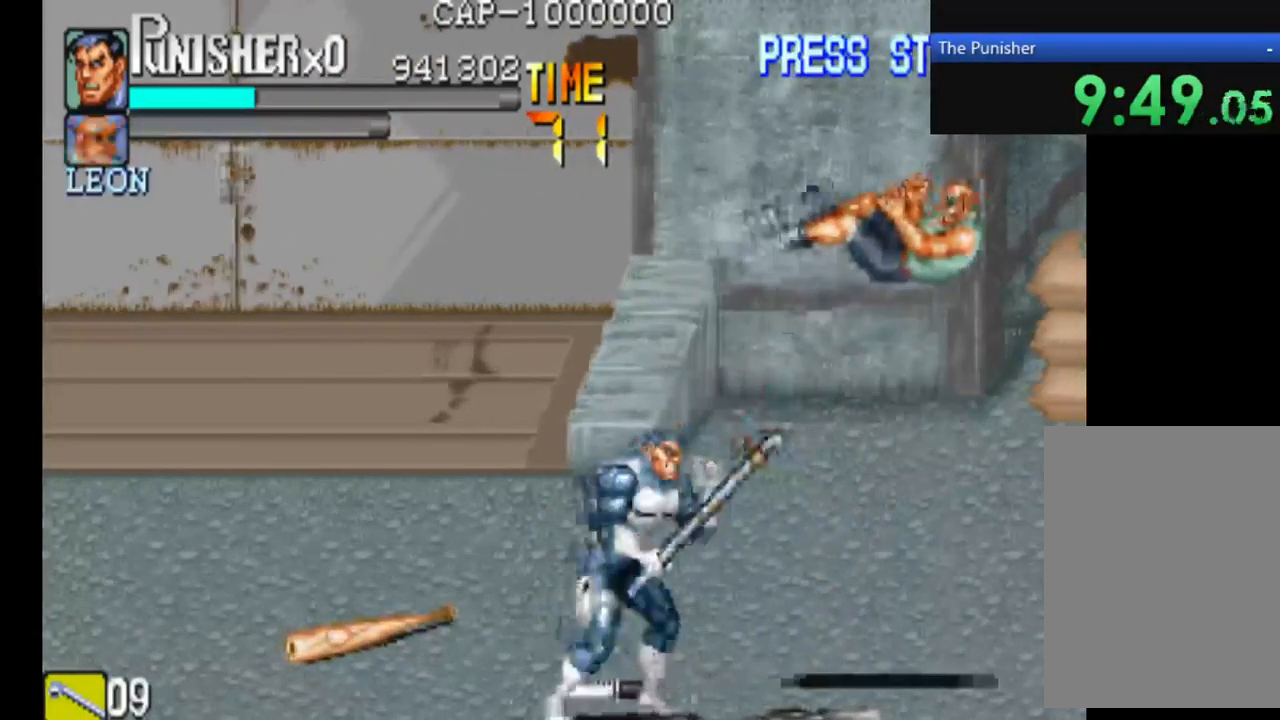
{"dt_ms": 500, "buttons": ["X"], "left_stick": "right", "right_stick": "center", "events": [[33, "X", "up"], [133, "left_stick", "right"], [400, "X", "down"]]}
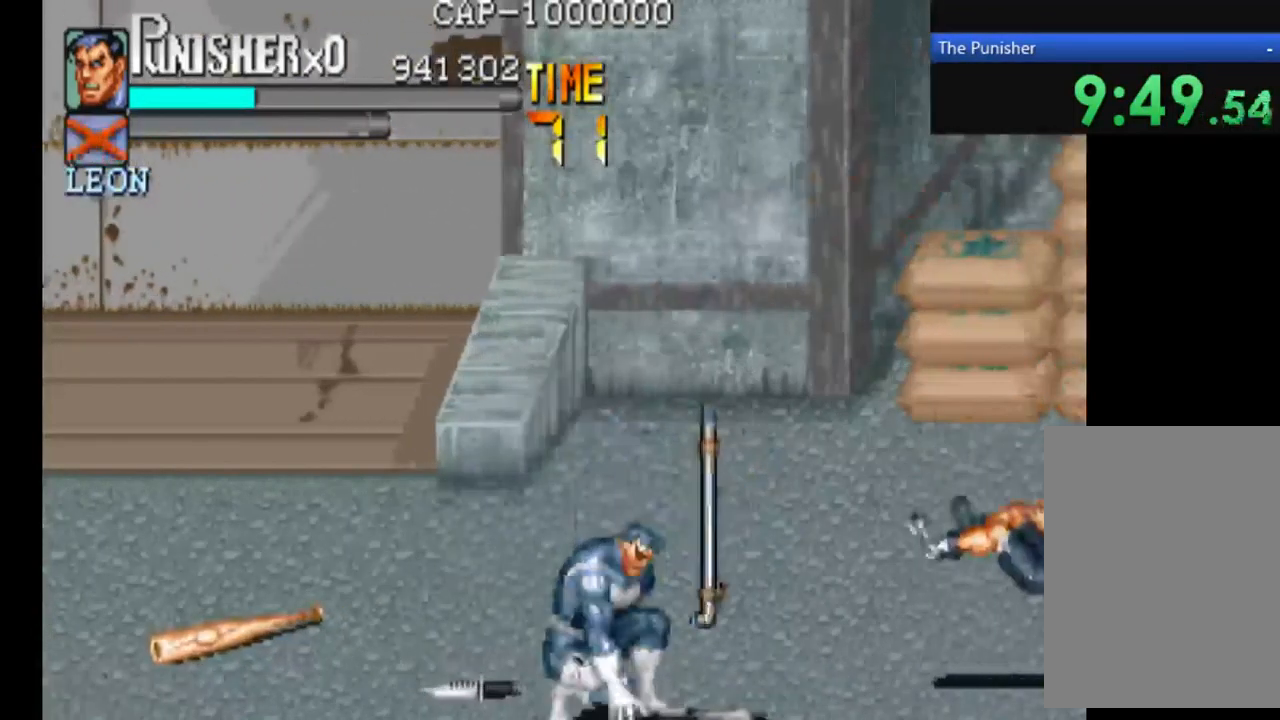
{"dt_ms": 500, "buttons": [], "left_stick": "right", "right_stick": "center", "events": [[100, "X", "up"]]}
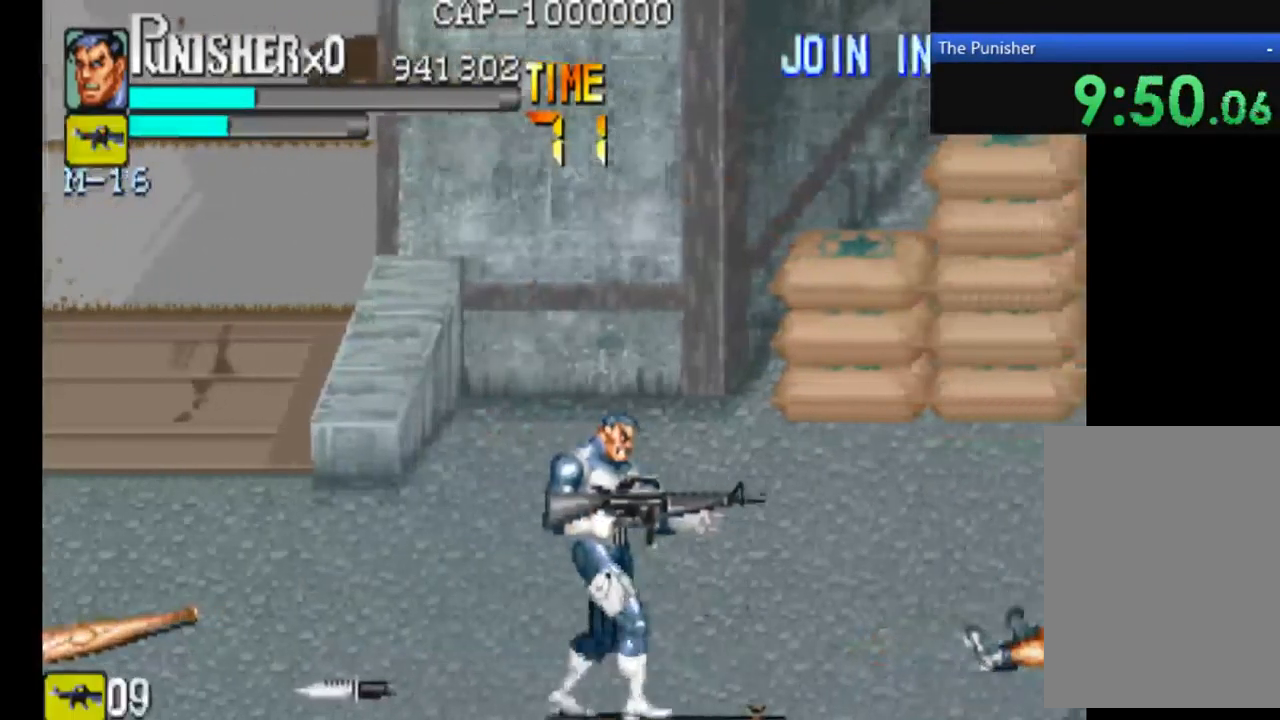
{"dt_ms": 500, "buttons": [], "left_stick": "center", "right_stick": "center", "events": [[467, "left_stick", "center"]]}
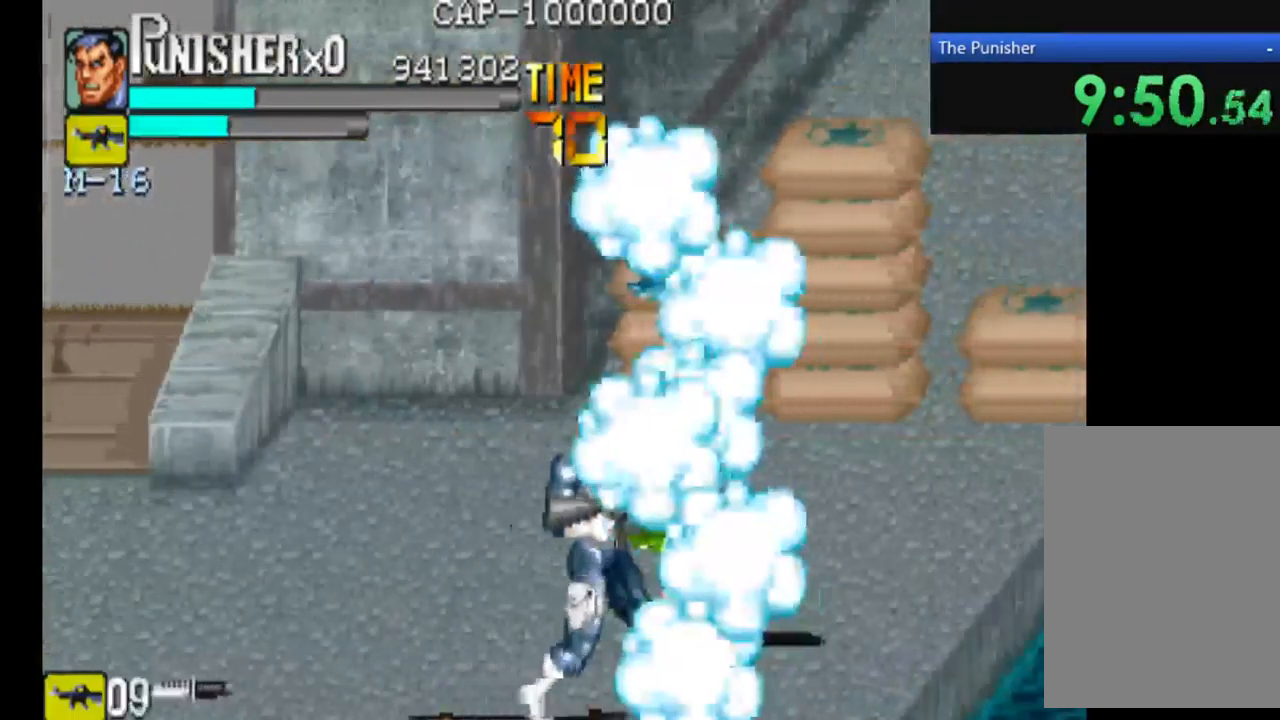
{"dt_ms": 500, "buttons": [], "left_stick": "center", "right_stick": "center", "events": [[333, "X", "down"], [467, "X", "up"]]}
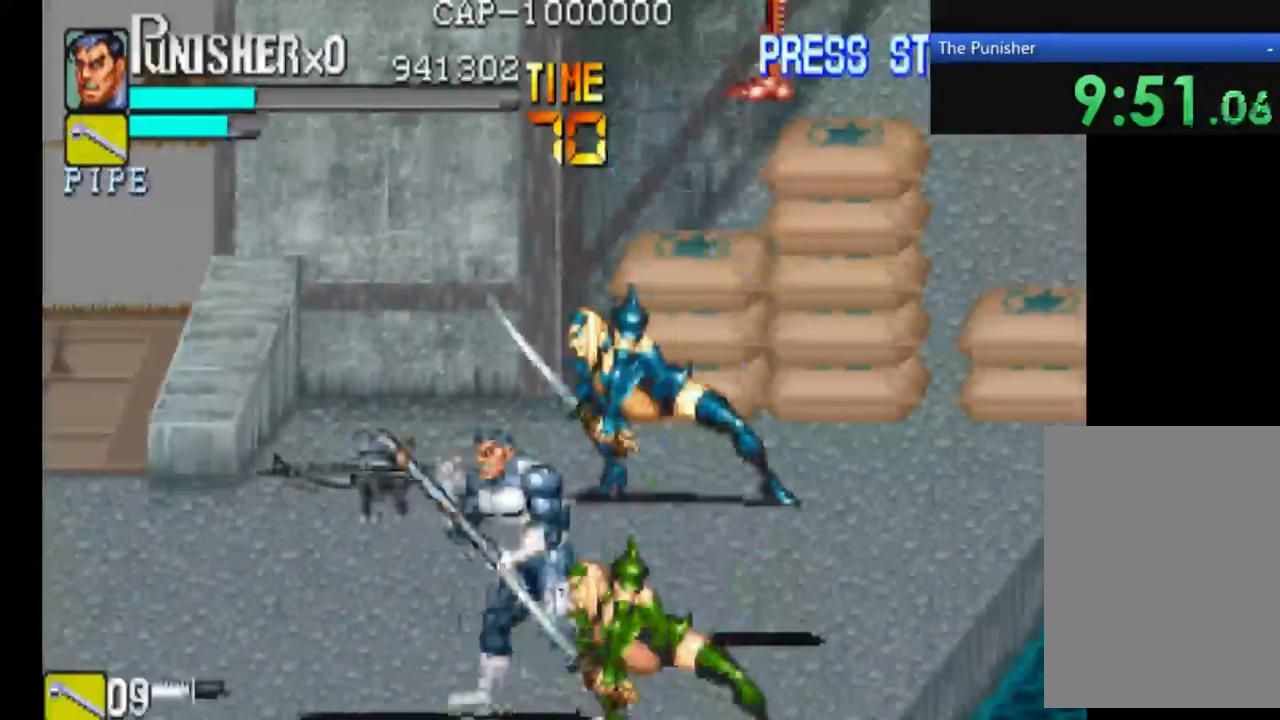
{"dt_ms": 500, "buttons": ["X"], "left_stick": "center", "right_stick": "center", "events": [[167, "X", "down"]]}
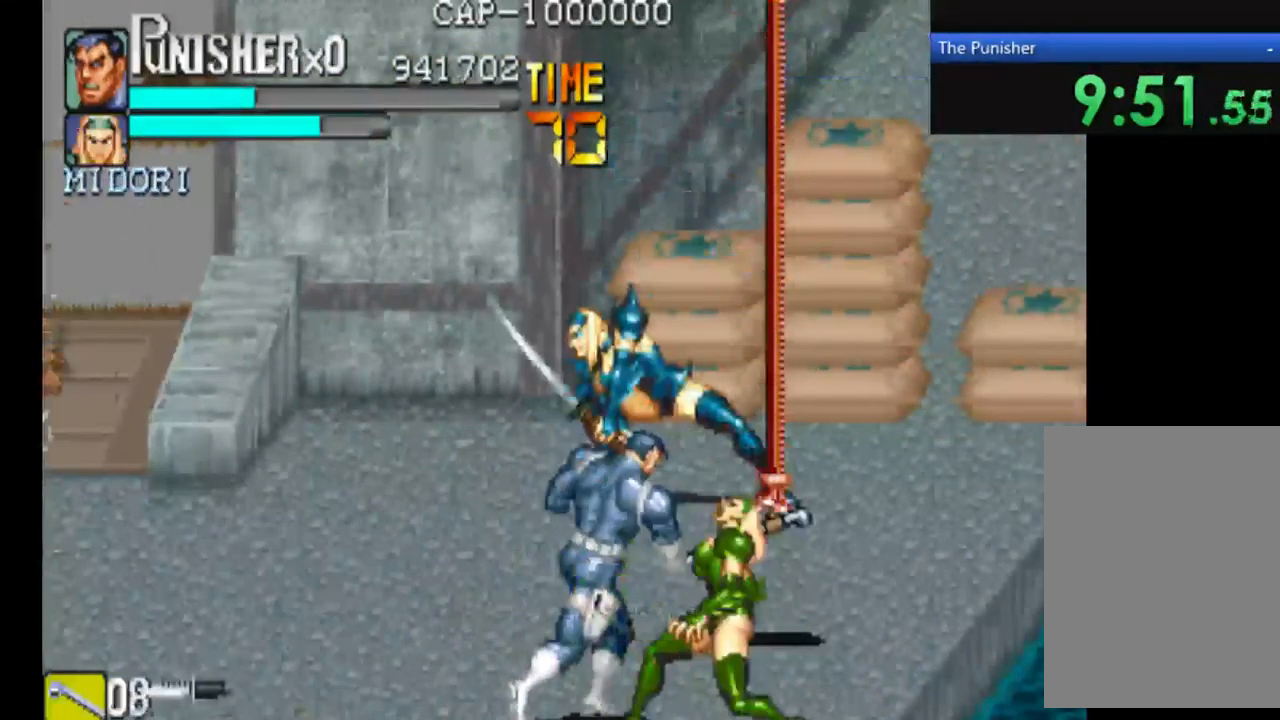
{"dt_ms": 467, "buttons": [], "left_stick": "center", "right_stick": "center", "events": [[33, "X", "up"], [167, "X", "down"], [234, "X", "up"], [334, "X", "down"], [467, "X", "up"]]}
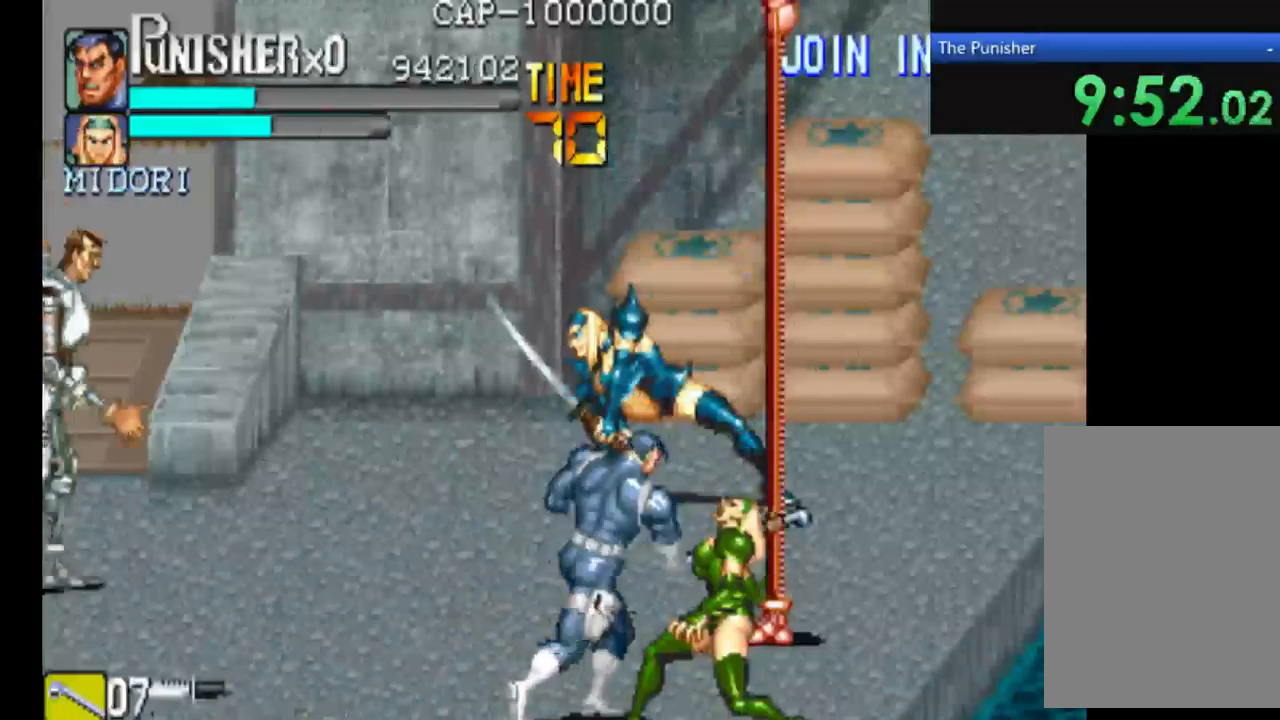
{"dt_ms": 500, "buttons": [], "left_stick": "center", "right_stick": "center", "events": []}
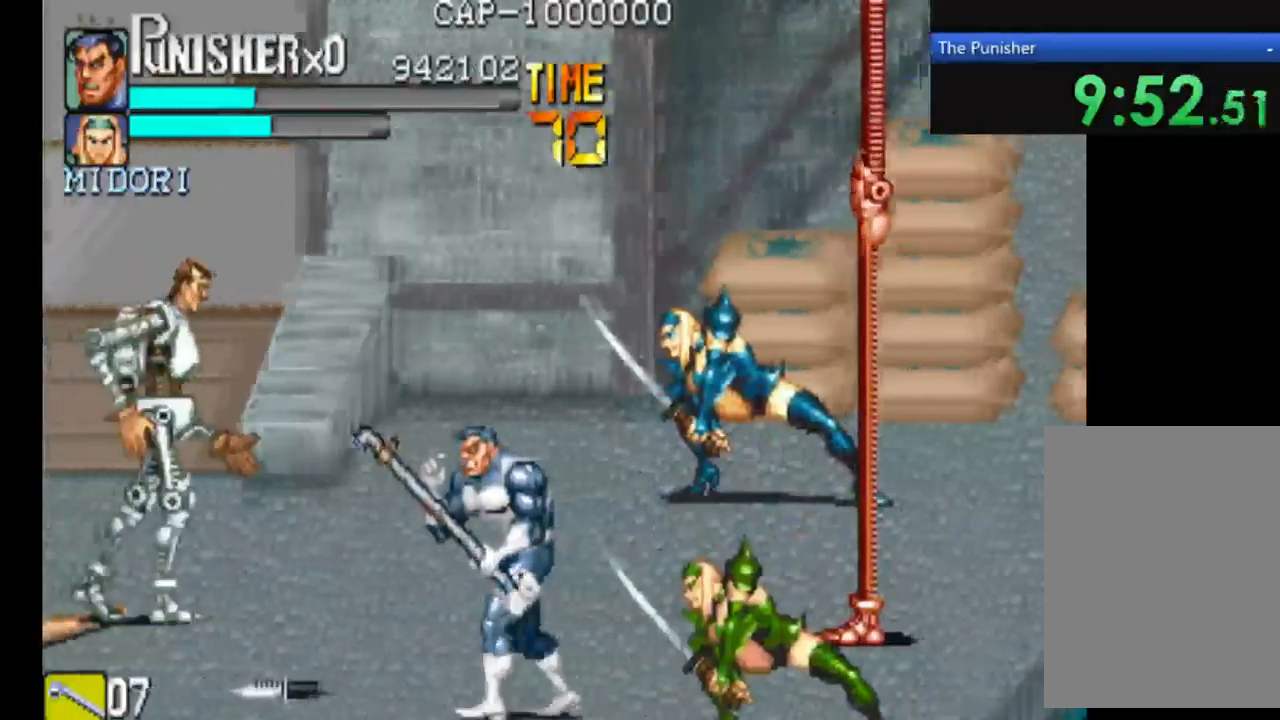
{"dt_ms": 500, "buttons": [], "left_stick": "center", "right_stick": "center", "events": [[267, "X", "down"], [367, "X", "up"]]}
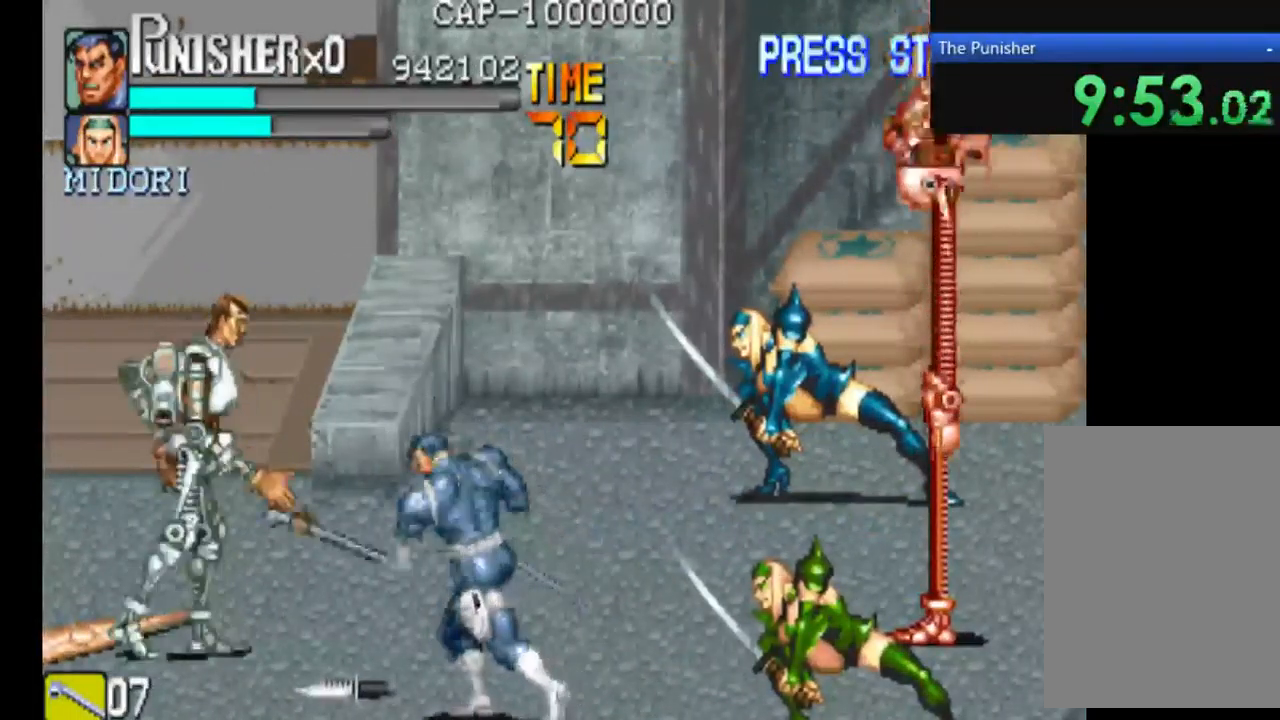
{"dt_ms": 500, "buttons": ["X"], "left_stick": "center", "right_stick": "center", "events": [[134, "X", "down"]]}
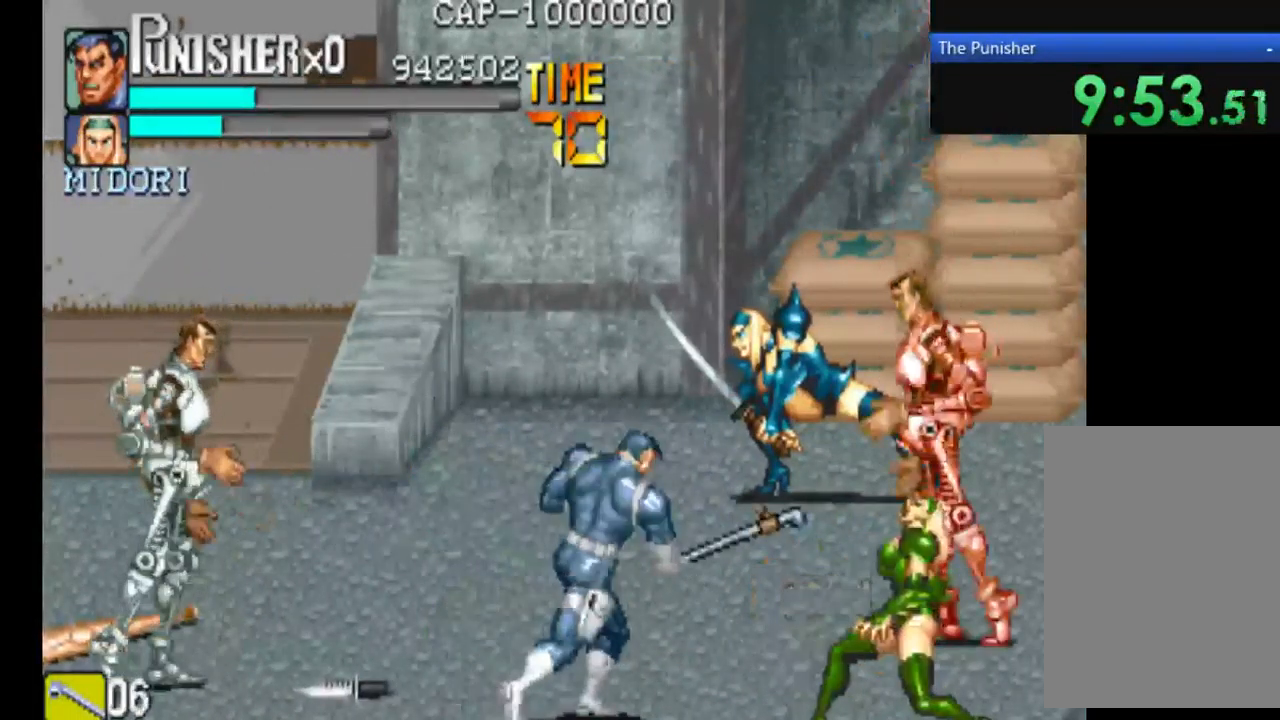
{"dt_ms": 500, "buttons": ["X"], "left_stick": "center", "right_stick": "center", "events": [[67, "X", "up"], [434, "X", "down"]]}
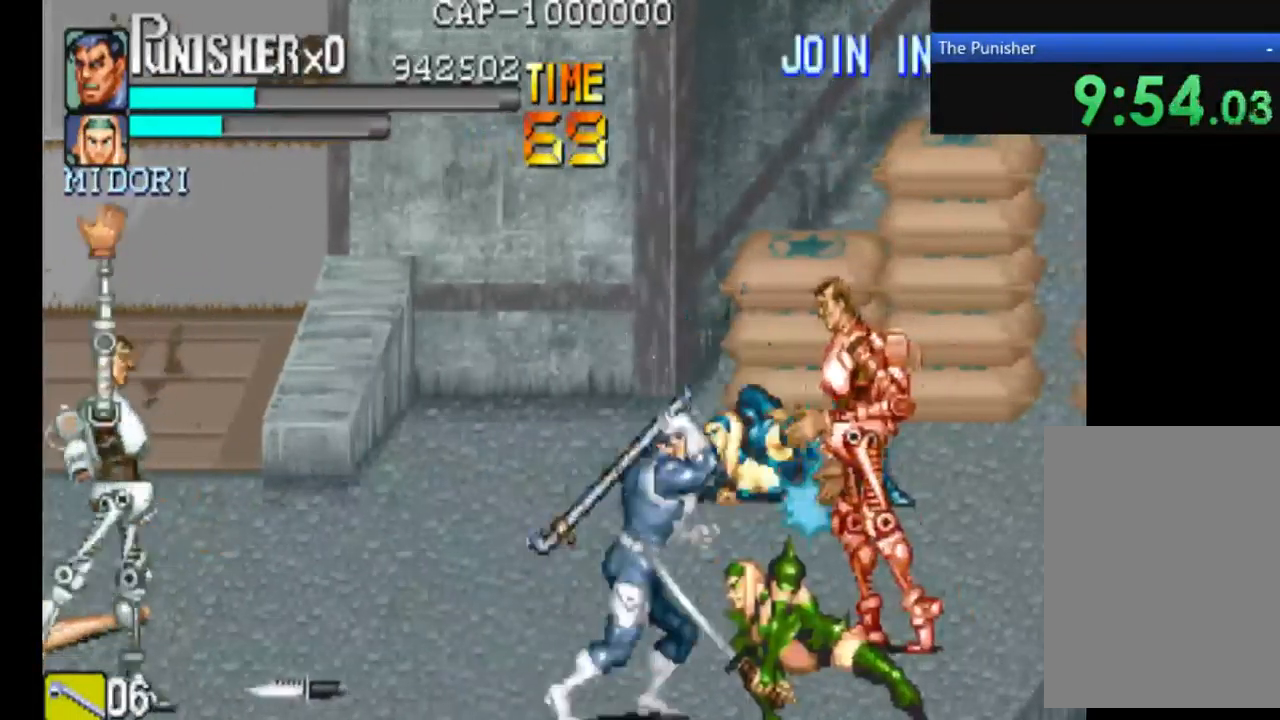
{"dt_ms": 500, "buttons": ["X"], "left_stick": "center", "right_stick": "center", "events": [[134, "X", "up"], [200, "X", "down"]]}
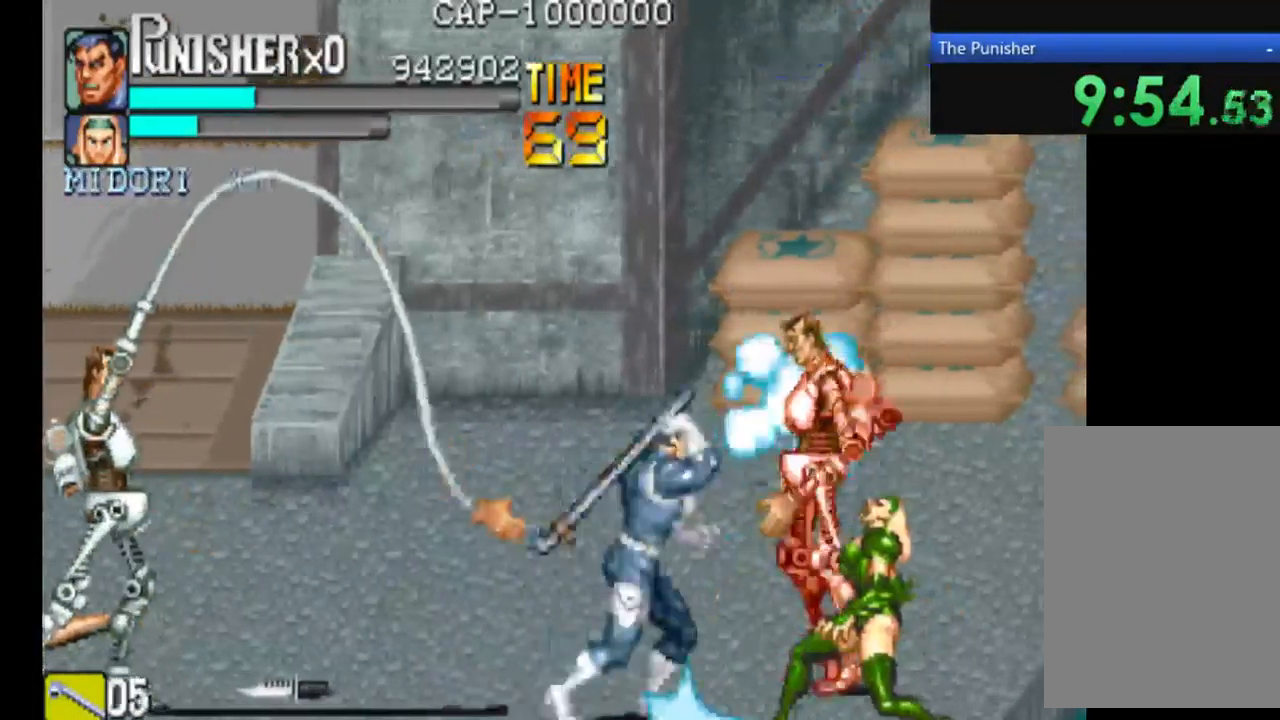
{"dt_ms": 500, "buttons": ["X"], "left_stick": "center", "right_stick": "center", "events": []}
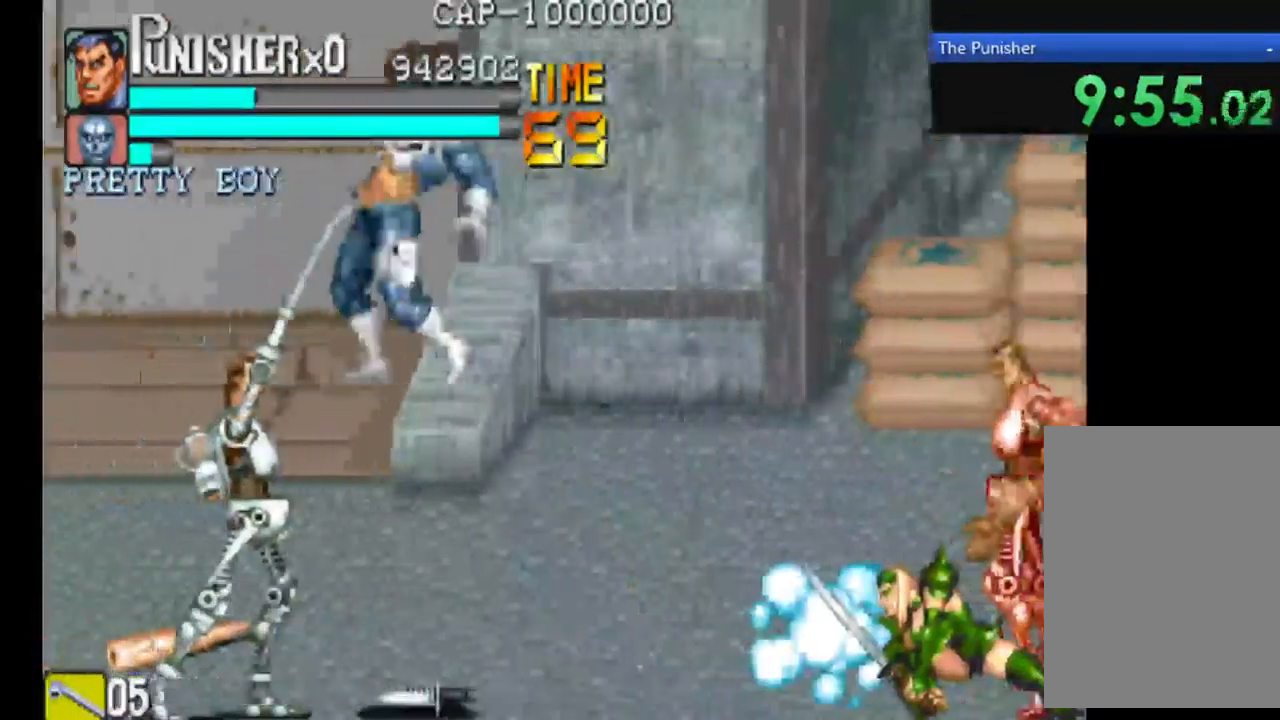
{"dt_ms": 500, "buttons": [], "left_stick": "center", "right_stick": "center", "events": [[67, "X", "up"]]}
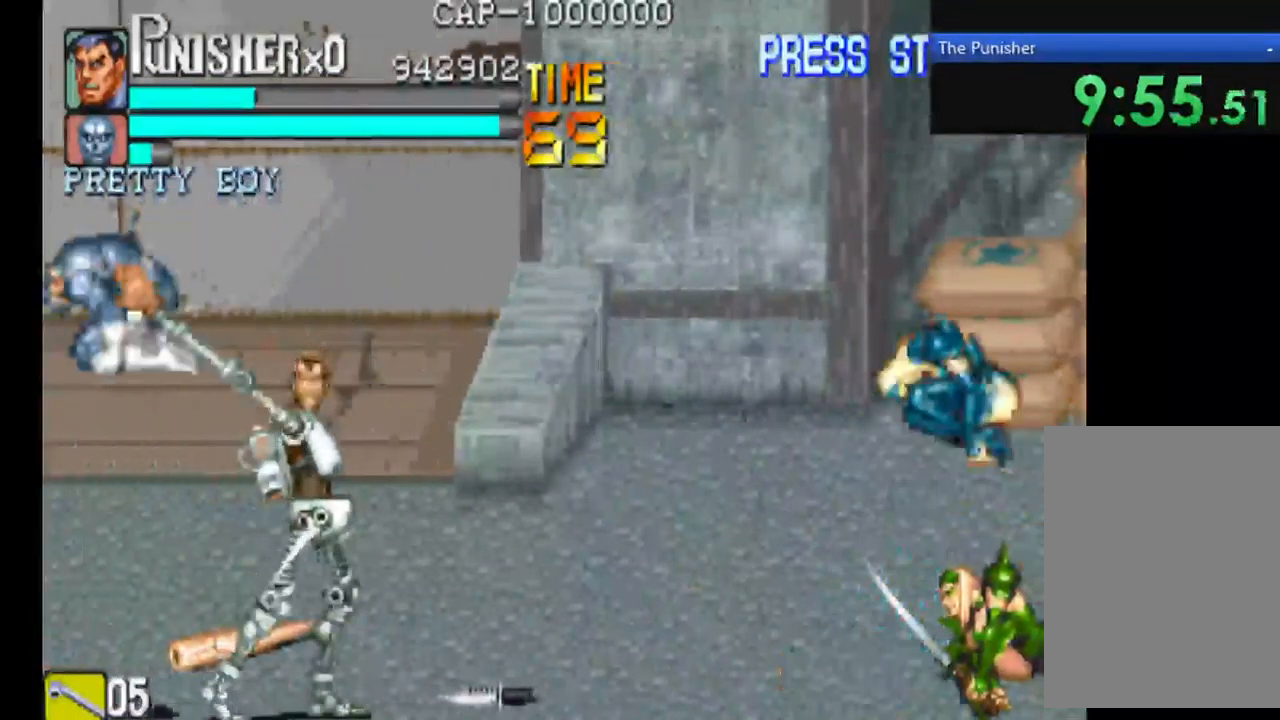
{"dt_ms": 500, "buttons": ["A"], "left_stick": "center", "right_stick": "center", "events": [[67, "A", "down"], [67, "X", "down"], [267, "X", "up"], [334, "X", "down"], [500, "X", "up"]]}
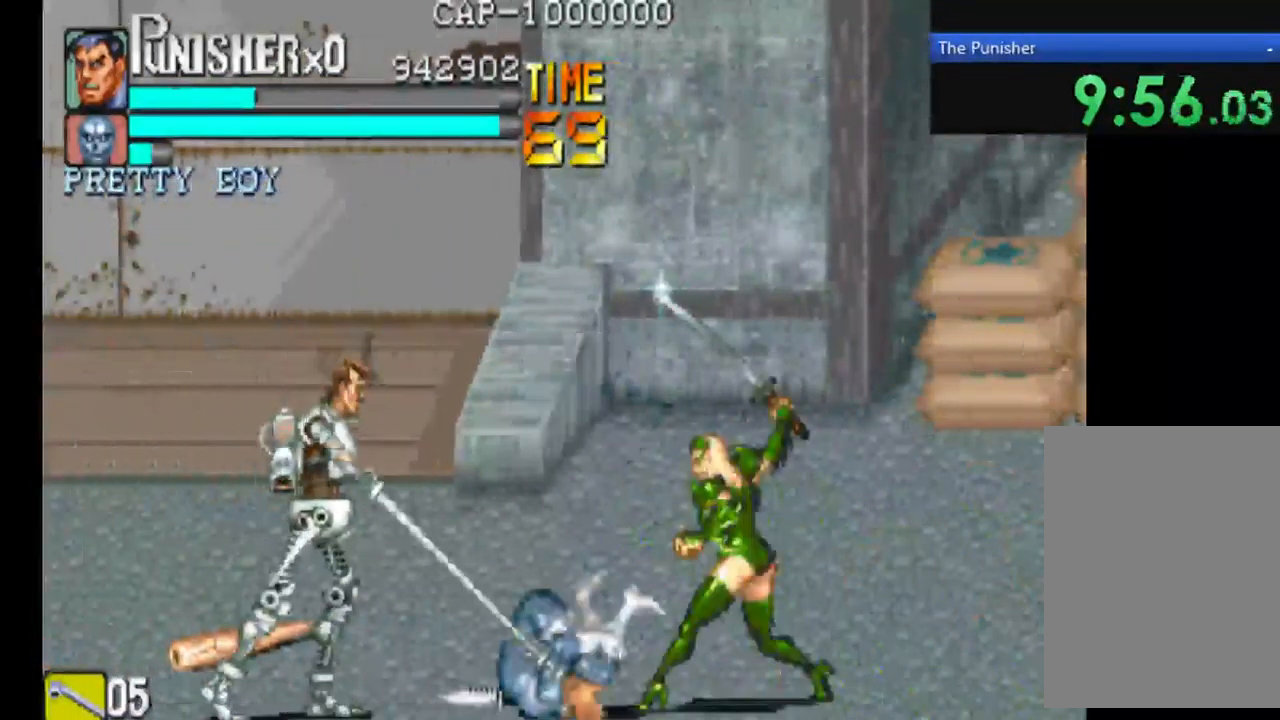
{"dt_ms": 500, "buttons": ["A", "X"], "left_stick": "center", "right_stick": "center", "events": [[134, "X", "down"], [267, "X", "up"], [367, "X", "down"]]}
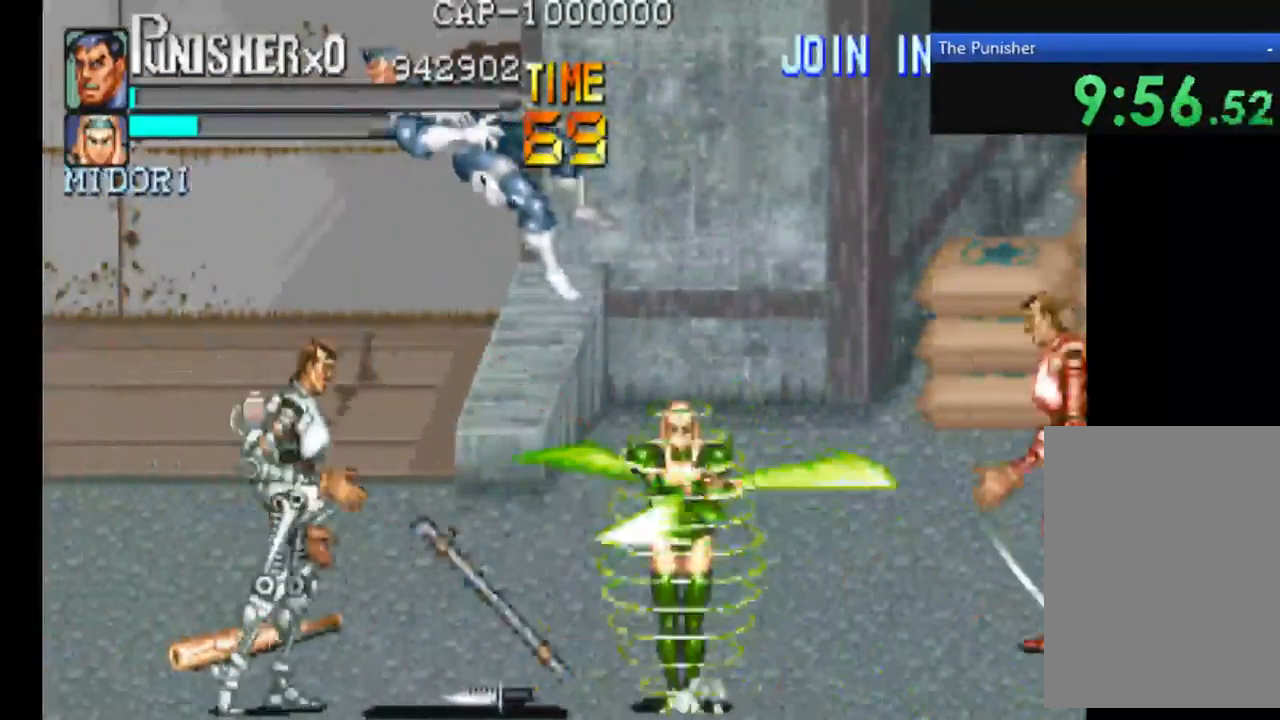
{"dt_ms": 500, "buttons": [], "left_stick": "center", "right_stick": "center", "events": [[67, "X", "up"], [267, "A", "up"]]}
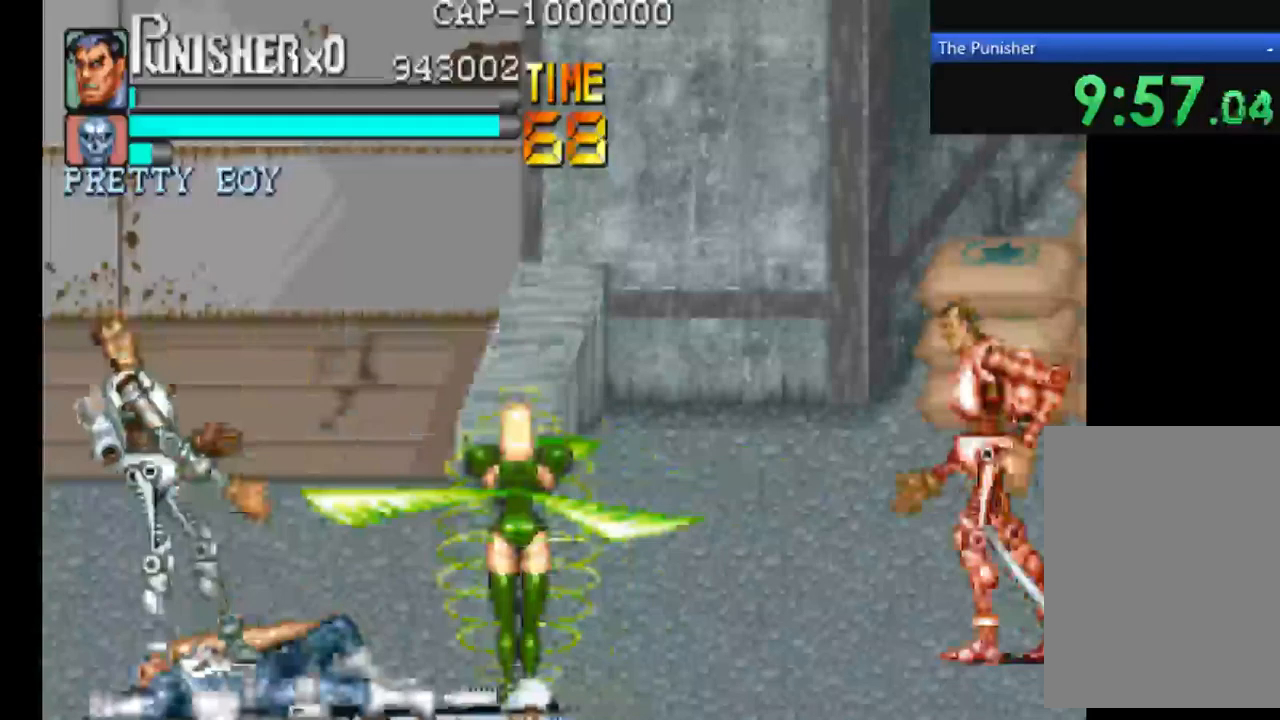
{"dt_ms": 500, "buttons": [], "left_stick": "center", "right_stick": "center", "events": []}